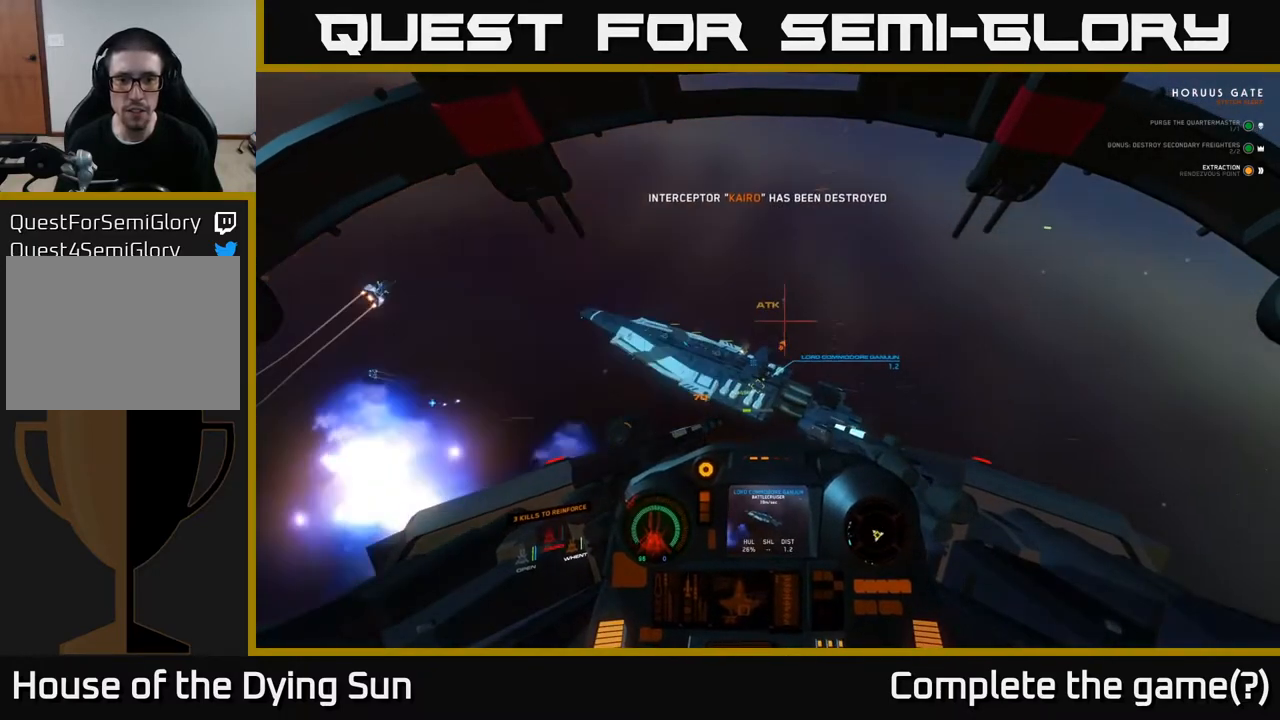
Gameplay with a controller (Xbox layout); each line is a JSON object with the inputs held at the frame after it. "events" lists button and stick changes between this image and that frame as [ms after this image, input, new state], when the widget could be followed in between.
{"buttons": ["L2"], "left_stick": "center", "right_stick": "center", "events": [[233, "right_stick", "down-left"], [400, "right_stick", "center"]]}
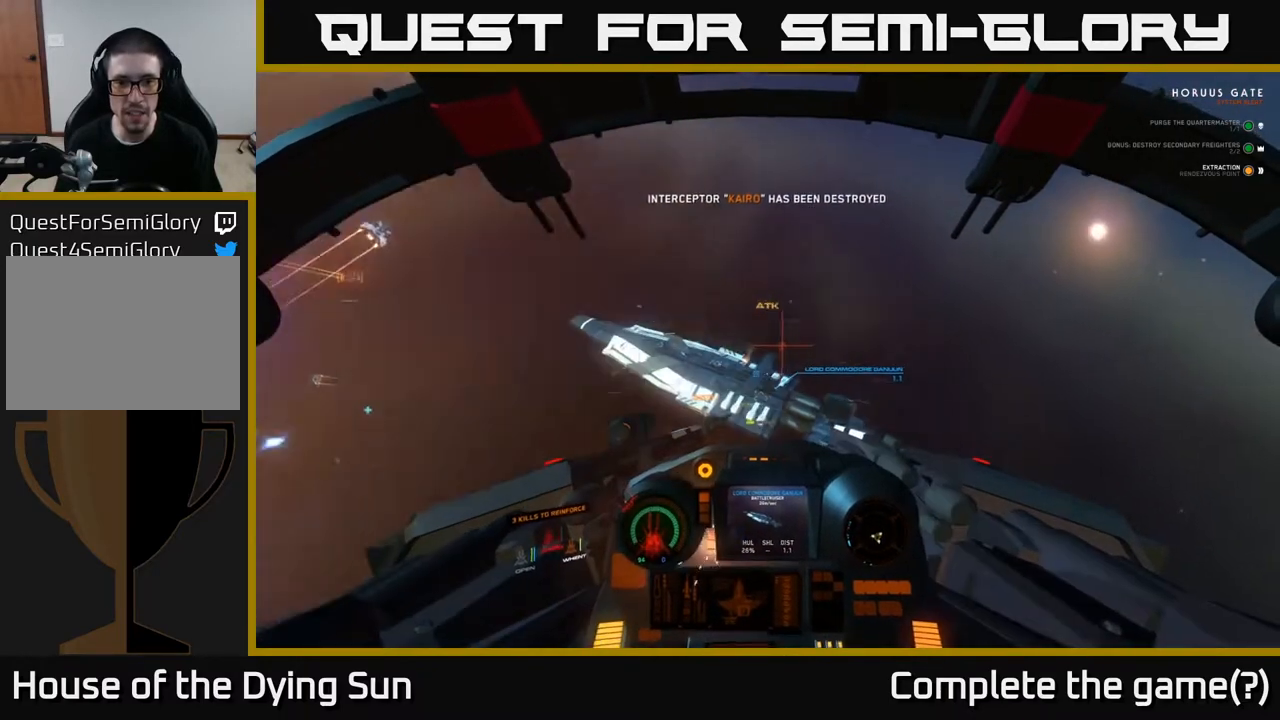
{"buttons": [], "left_stick": "center", "right_stick": "center", "events": [[267, "right_stick", "down"], [317, "right_stick", "down-left"], [433, "L2", "up"], [483, "right_stick", "center"]]}
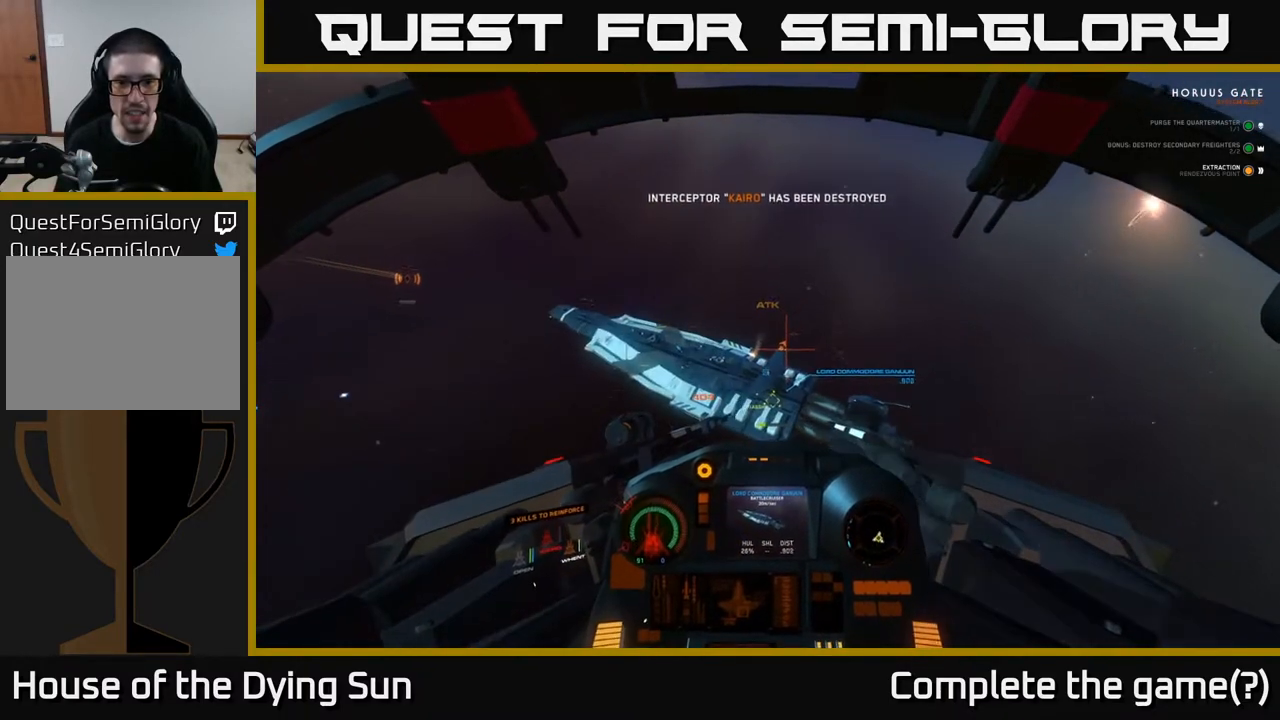
{"buttons": [], "left_stick": "down-left", "right_stick": "down-left", "events": [[50, "left_stick", "down"], [183, "right_stick", "down"], [217, "left_stick", "center"], [317, "right_stick", "center"], [383, "left_stick", "down"], [433, "right_stick", "down-left"], [467, "left_stick", "down-left"]]}
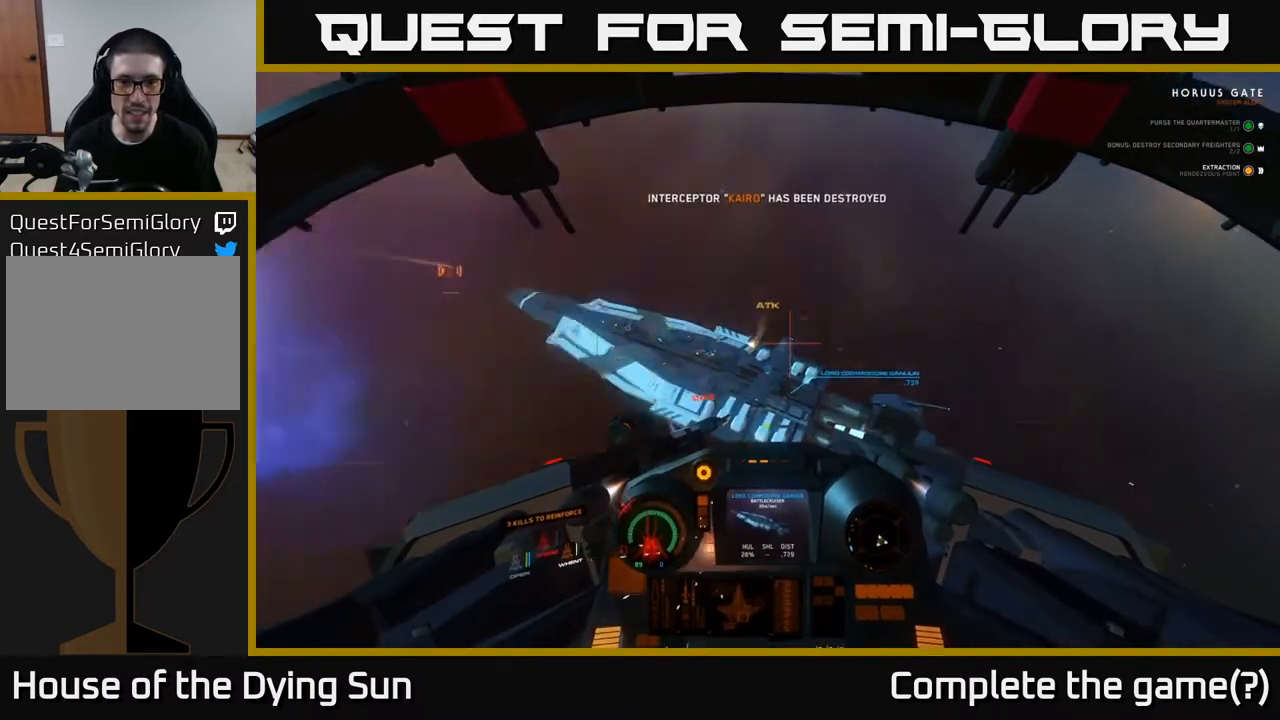
{"buttons": [], "left_stick": "down", "right_stick": "down", "events": [[133, "left_stick", "down"], [133, "right_stick", "center"], [267, "left_stick", "center"], [333, "right_stick", "down"], [350, "left_stick", "down"]]}
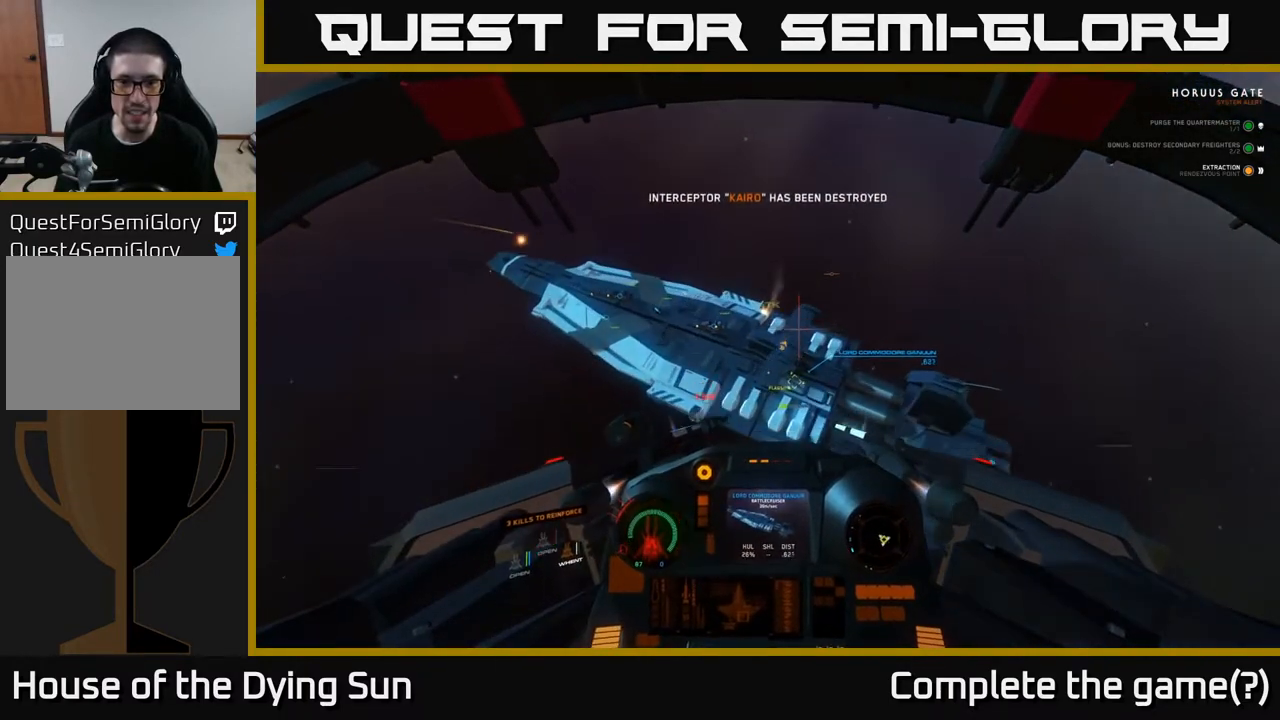
{"buttons": [], "left_stick": "center", "right_stick": "center", "events": [[33, "left_stick", "center"], [67, "right_stick", "center"], [250, "right_stick", "up-left"], [383, "right_stick", "center"]]}
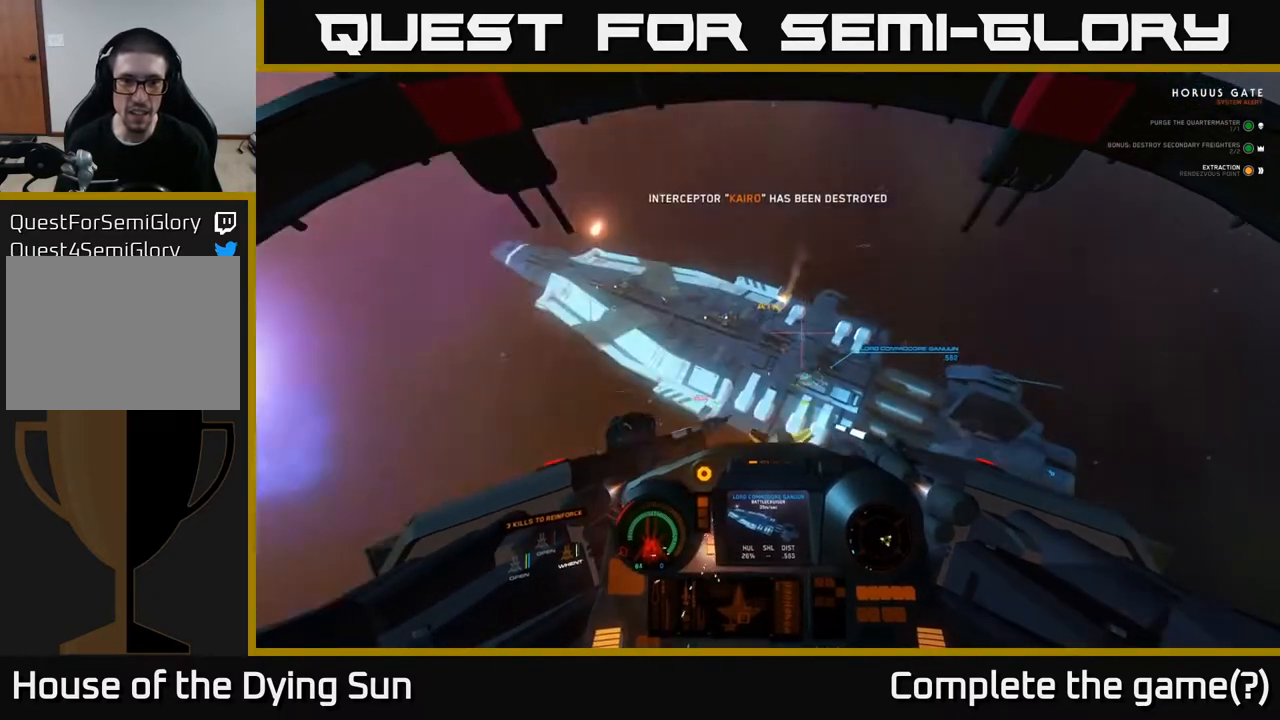
{"buttons": [], "left_stick": "center", "right_stick": "up", "events": [[17, "R2", "down"], [83, "right_stick", "down"], [117, "R2", "up"], [150, "L2", "down"], [283, "right_stick", "center"], [417, "L2", "up"], [483, "right_stick", "up"]]}
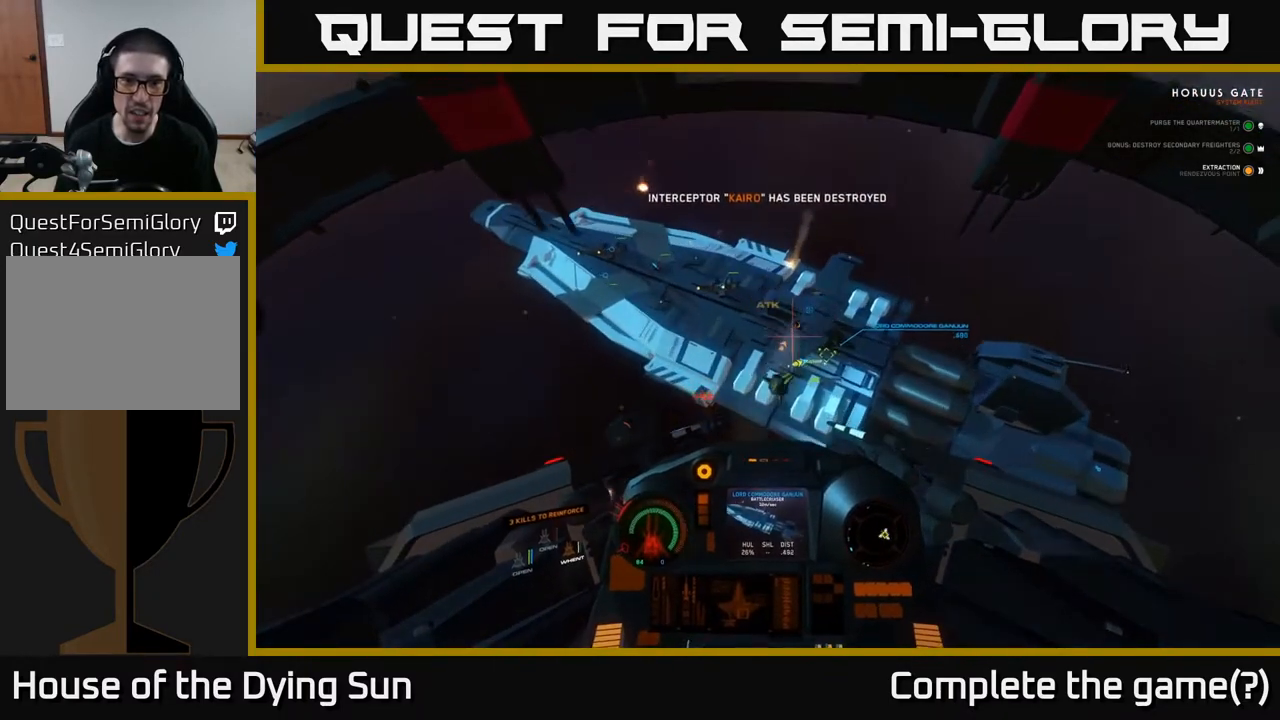
{"buttons": [], "left_stick": "down", "right_stick": "center", "events": [[83, "L2", "down"], [100, "right_stick", "center"], [150, "L2", "up"], [267, "right_stick", "right"], [333, "left_stick", "down"], [400, "right_stick", "center"]]}
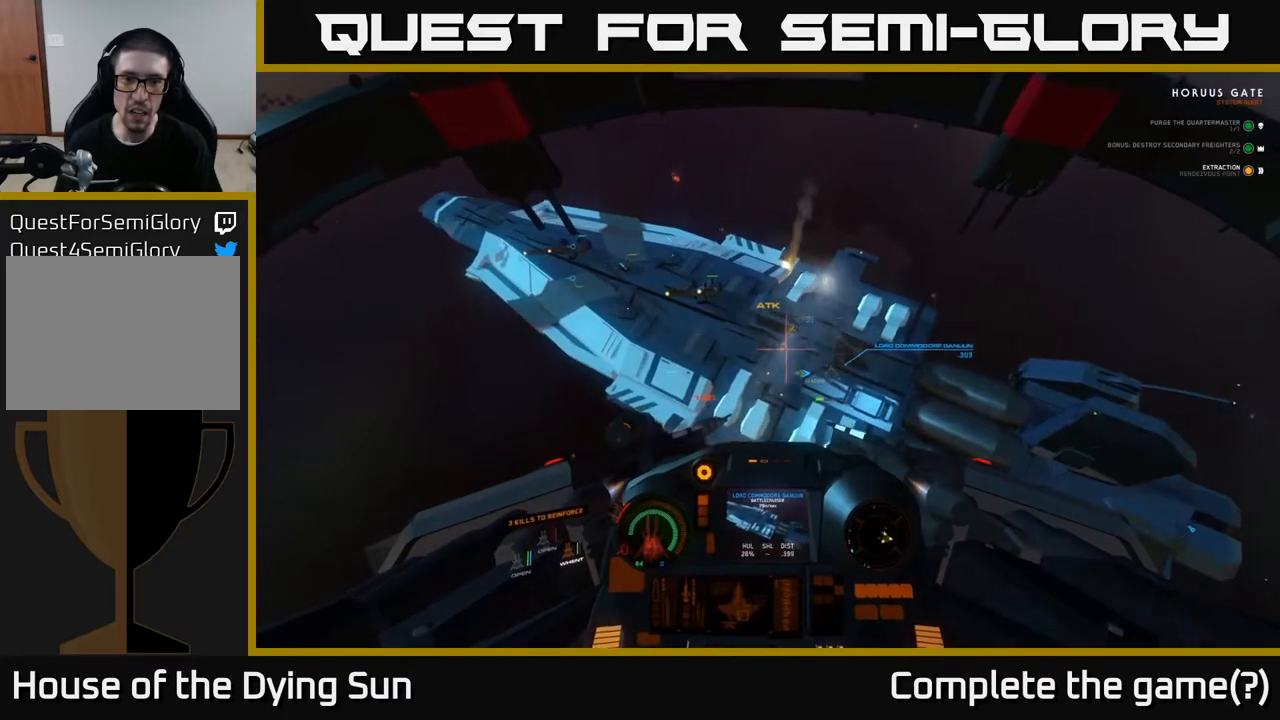
{"buttons": [], "left_stick": "down-left", "right_stick": "center", "events": [[133, "right_stick", "up-left"], [150, "left_stick", "center"], [367, "left_stick", "down-left"], [367, "right_stick", "center"]]}
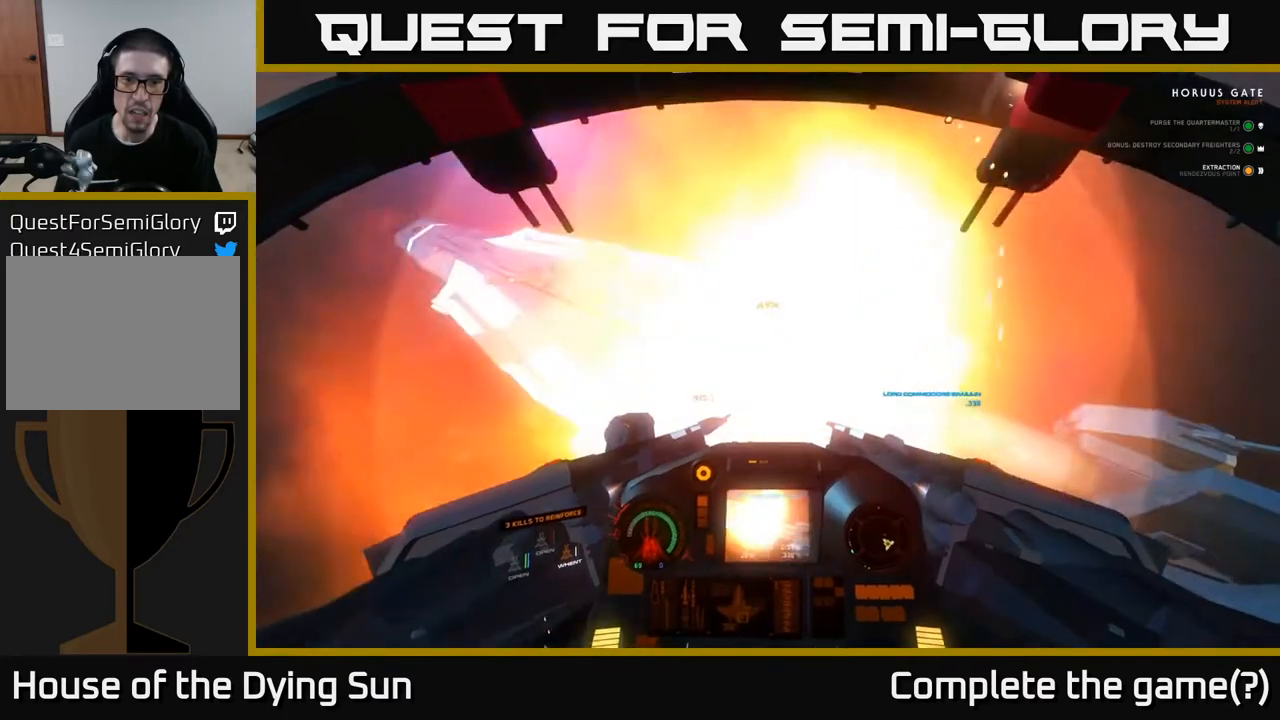
{"buttons": [], "left_stick": "down", "right_stick": "center", "events": [[17, "left_stick", "center"], [117, "right_stick", "down-left"], [183, "left_stick", "down"], [300, "right_stick", "center"], [383, "left_stick", "center"], [467, "left_stick", "down"]]}
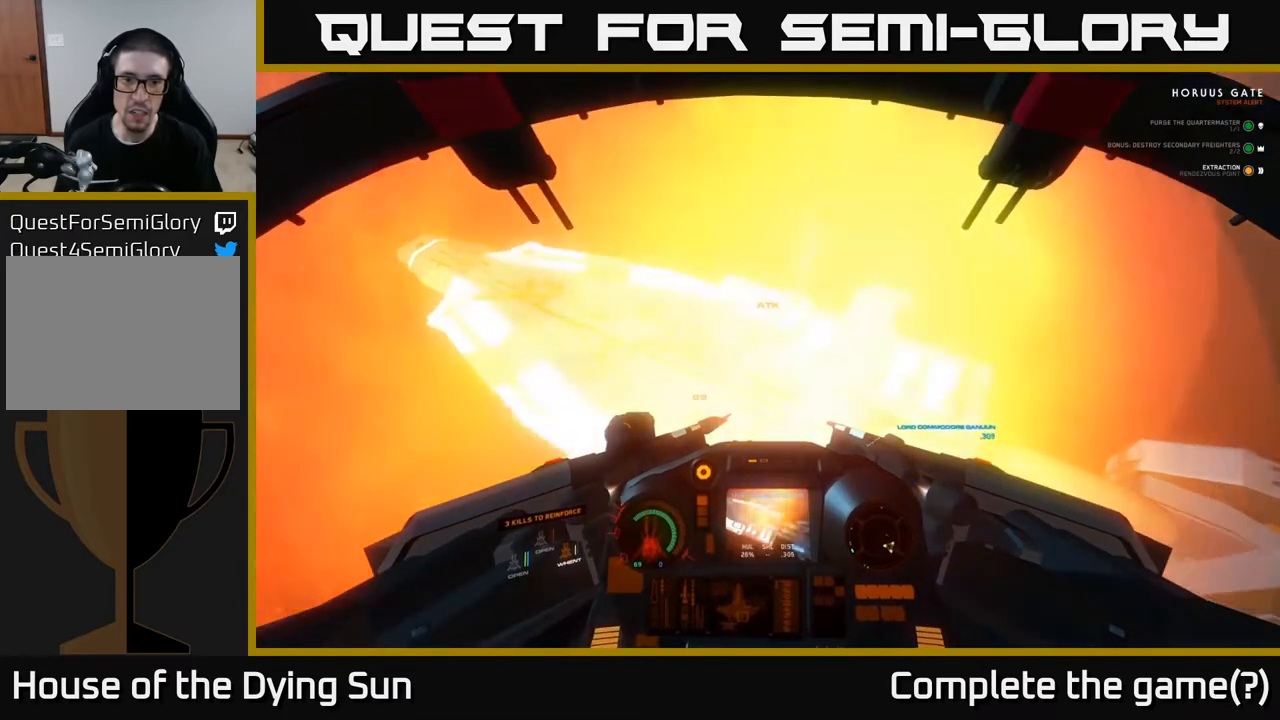
{"buttons": [], "left_stick": "down", "right_stick": "down", "events": [[67, "L3", "down"], [250, "L3", "up"], [267, "right_stick", "down-right"], [300, "left_stick", "center"], [317, "right_stick", "down"], [433, "left_stick", "down"]]}
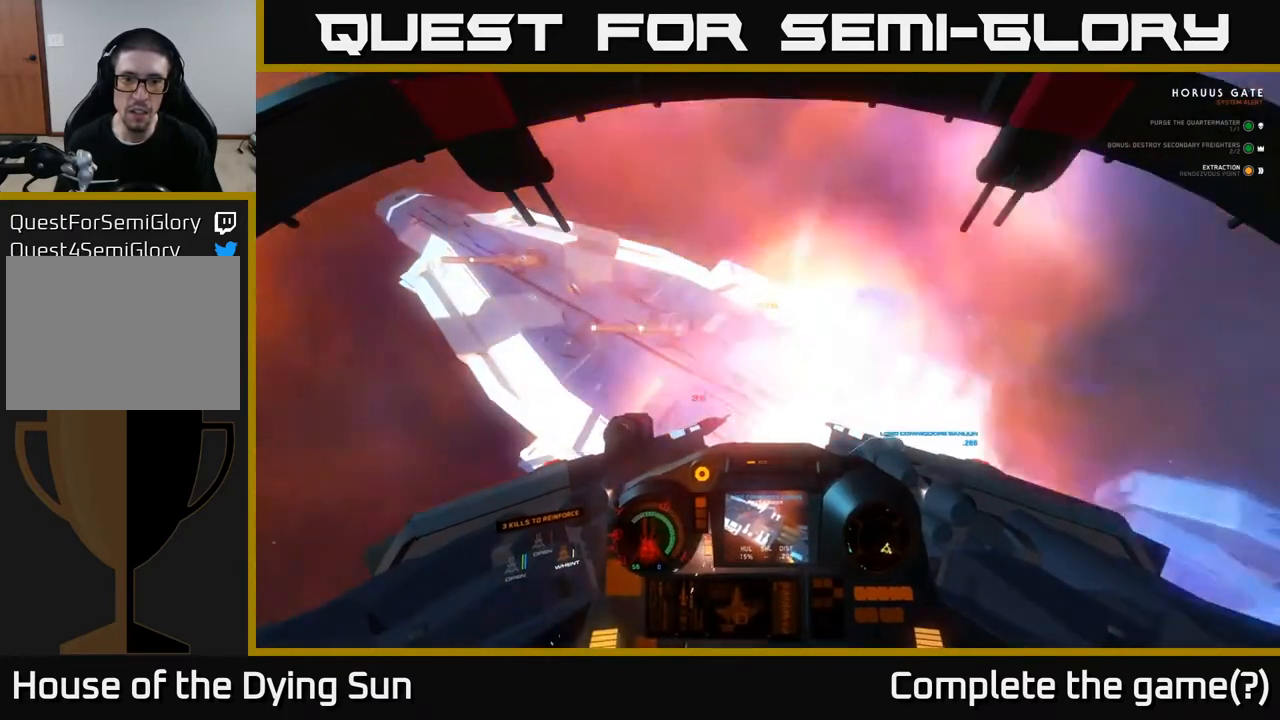
{"buttons": [], "left_stick": "center", "right_stick": "right", "events": [[17, "right_stick", "center"], [100, "left_stick", "center"], [133, "right_stick", "left"], [233, "R2", "down"], [333, "R2", "up"], [333, "right_stick", "center"], [467, "right_stick", "right"]]}
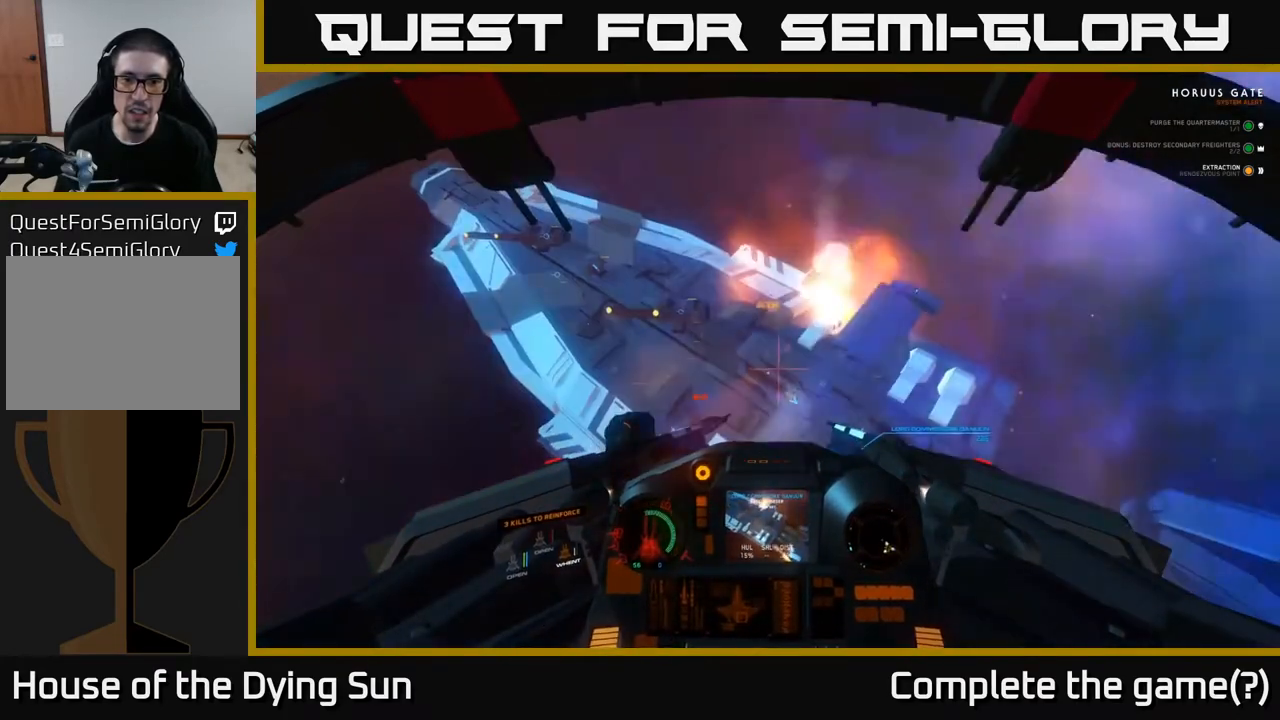
{"buttons": [], "left_stick": "center", "right_stick": "left", "events": [[67, "right_stick", "down-right"], [150, "left_stick", "down"], [250, "right_stick", "center"], [283, "left_stick", "center"], [417, "right_stick", "left"]]}
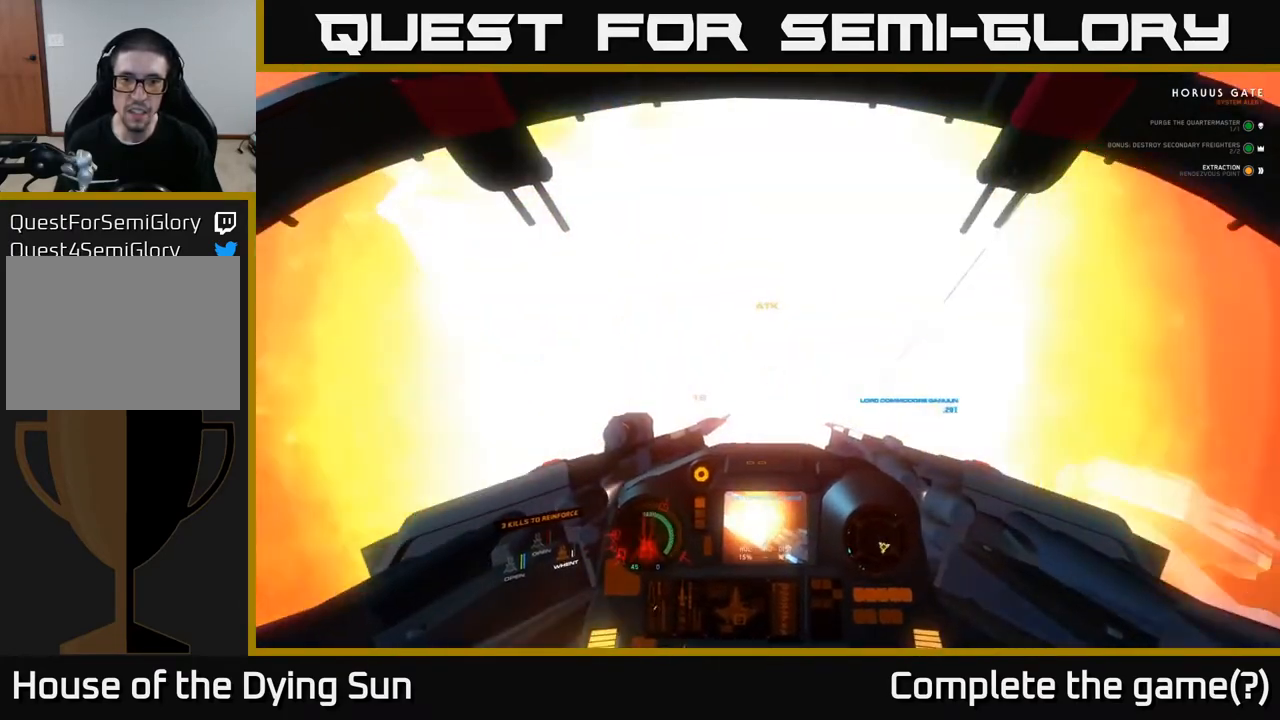
{"buttons": [], "left_stick": "down", "right_stick": "up", "events": [[50, "left_stick", "up"], [67, "right_stick", "center"], [233, "left_stick", "down-right"], [283, "right_stick", "up"], [333, "left_stick", "down"]]}
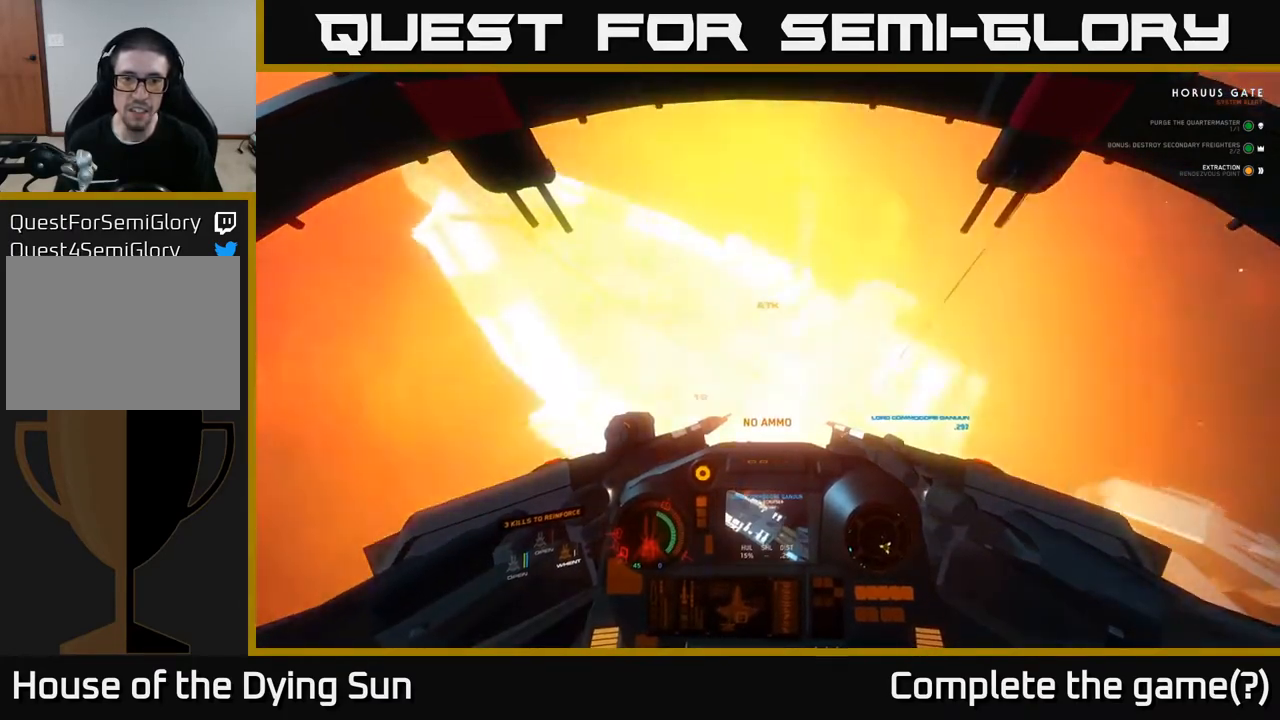
{"buttons": [], "left_stick": "down-left", "right_stick": "down-left", "events": [[350, "right_stick", "down-left"], [467, "left_stick", "down-left"]]}
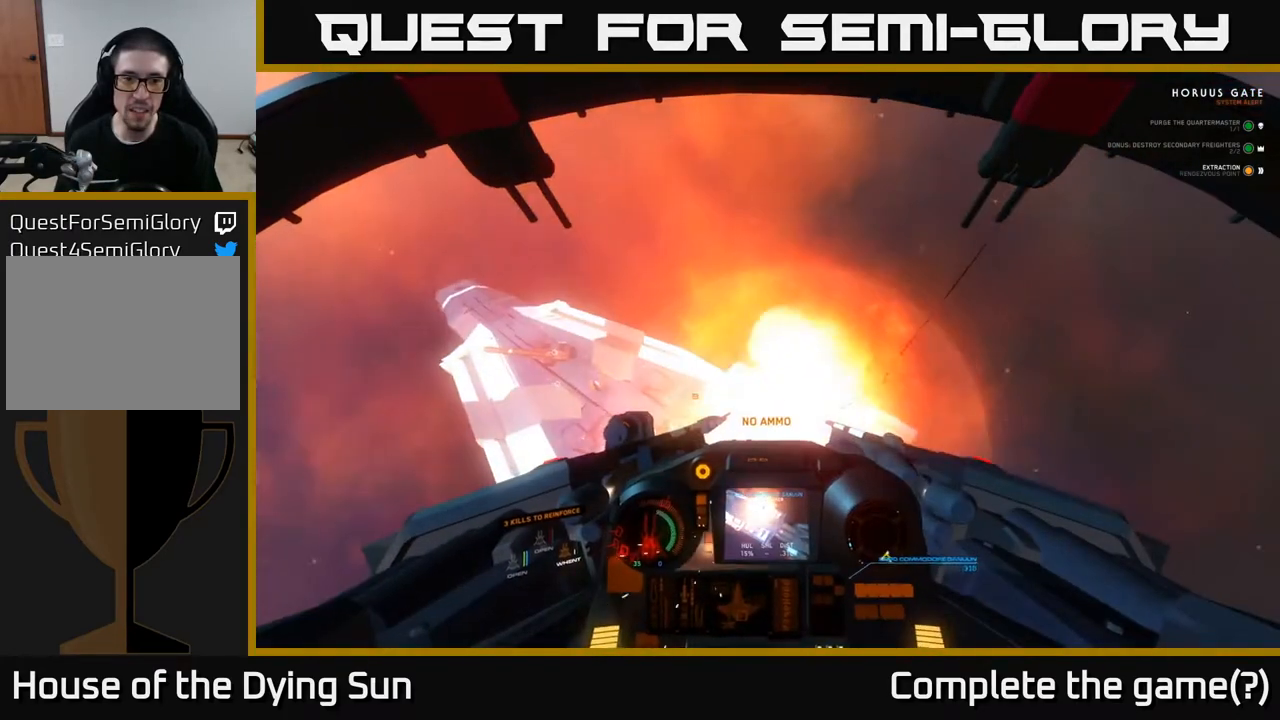
{"buttons": ["L2"], "left_stick": "center", "right_stick": "up-right", "events": [[17, "left_stick", "center"], [33, "L2", "down"], [117, "right_stick", "up-left"], [183, "right_stick", "up"], [333, "right_stick", "up-right"]]}
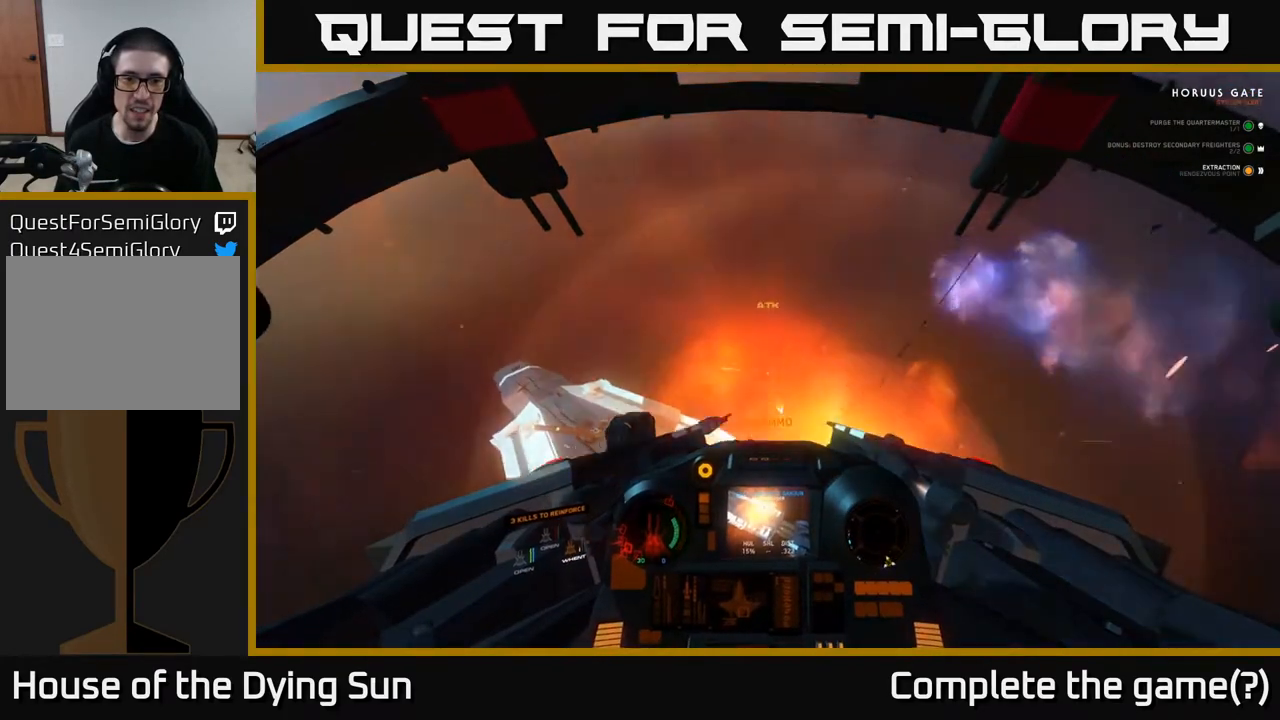
{"buttons": ["L2"], "left_stick": "center", "right_stick": "center", "events": [[350, "right_stick", "center"]]}
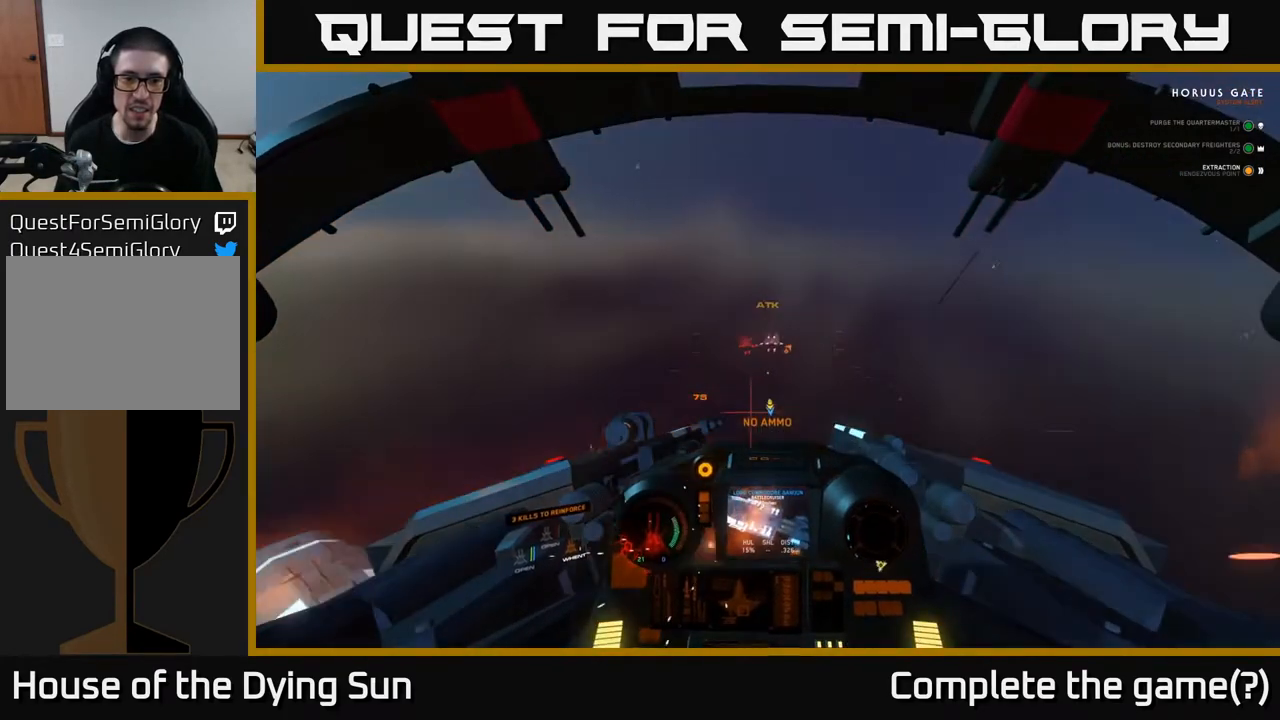
{"buttons": ["L2"], "left_stick": "center", "right_stick": "down-left", "events": [[67, "right_stick", "up-right"], [200, "right_stick", "center"], [317, "right_stick", "down"], [433, "right_stick", "down-left"]]}
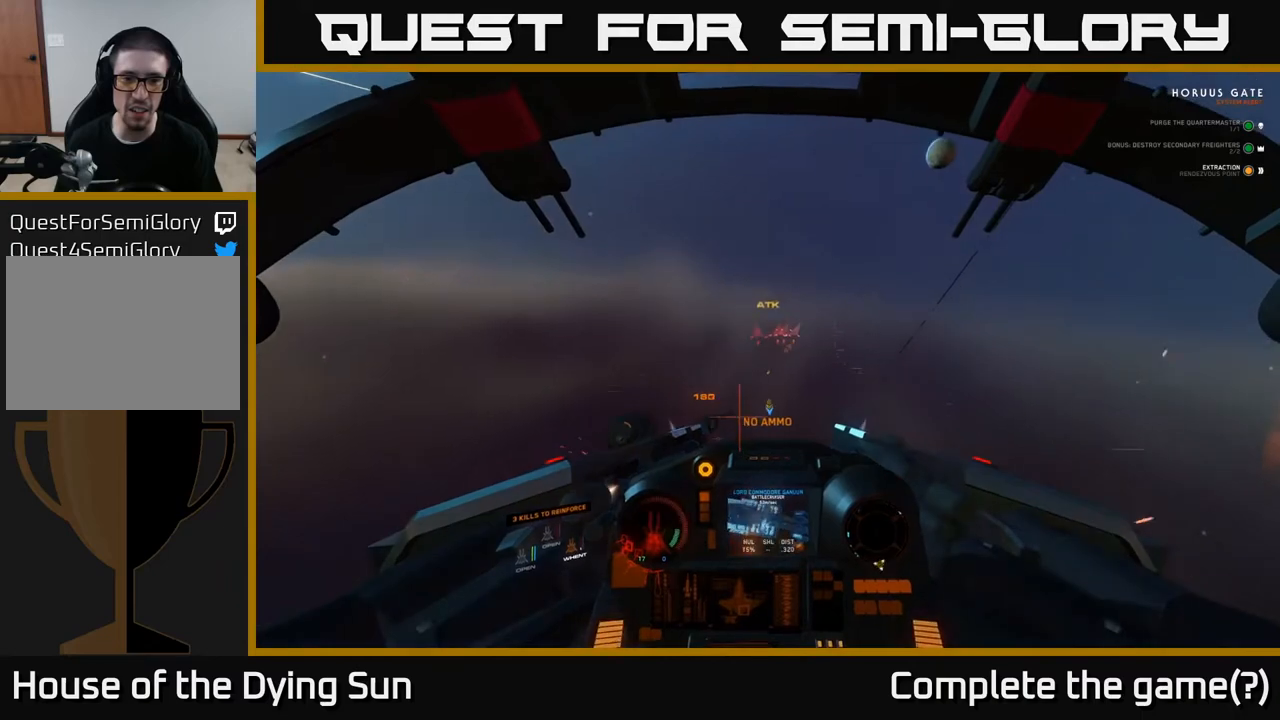
{"buttons": ["L2"], "left_stick": "center", "right_stick": "center", "events": [[233, "right_stick", "center"], [433, "right_stick", "up"], [483, "right_stick", "center"]]}
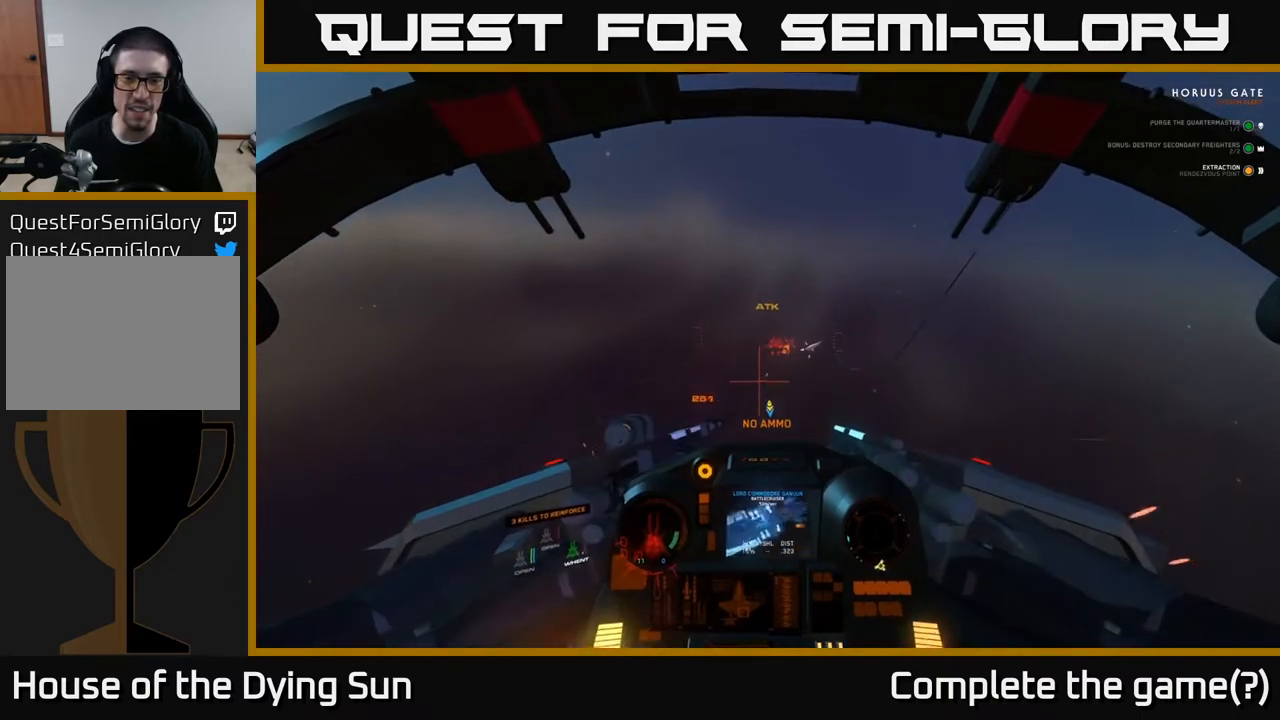
{"buttons": ["L2"], "left_stick": "center", "right_stick": "center", "events": [[283, "Y", "down"], [350, "Y", "up"]]}
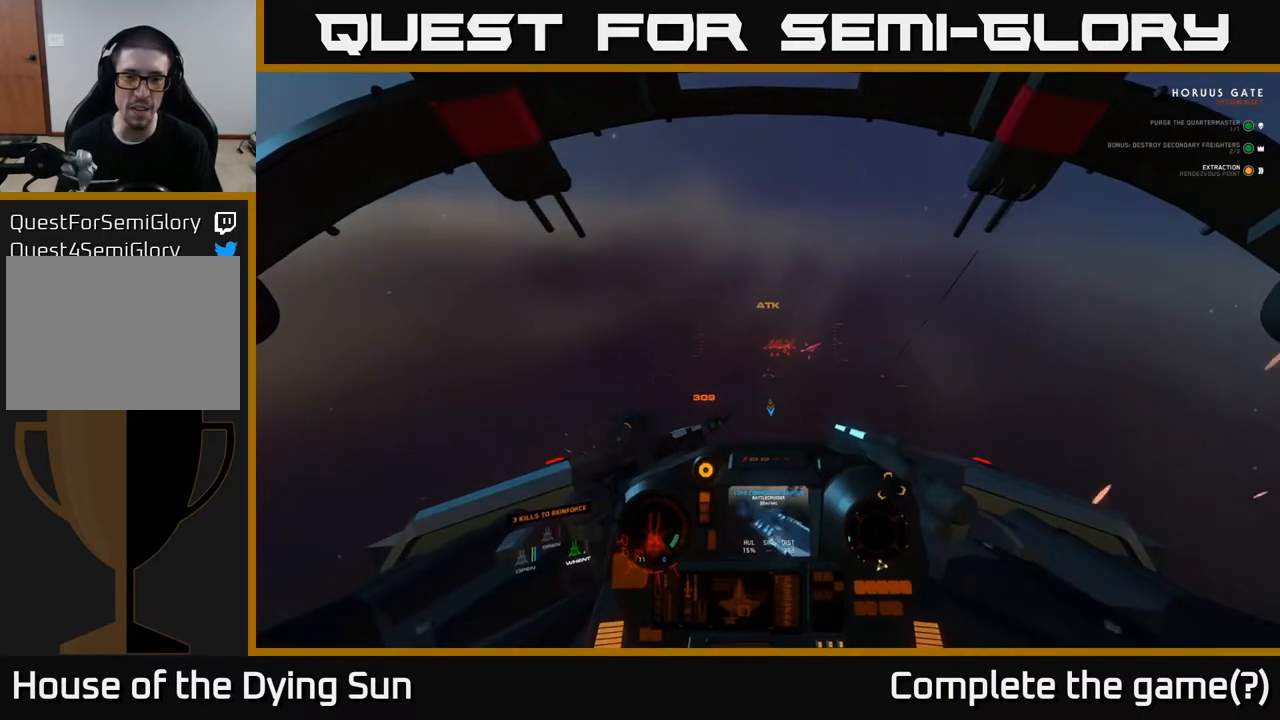
{"buttons": ["L1", "L2"], "left_stick": "center", "right_stick": "up", "events": [[183, "right_stick", "down"], [317, "right_stick", "center"], [350, "L1", "down"], [500, "right_stick", "up"]]}
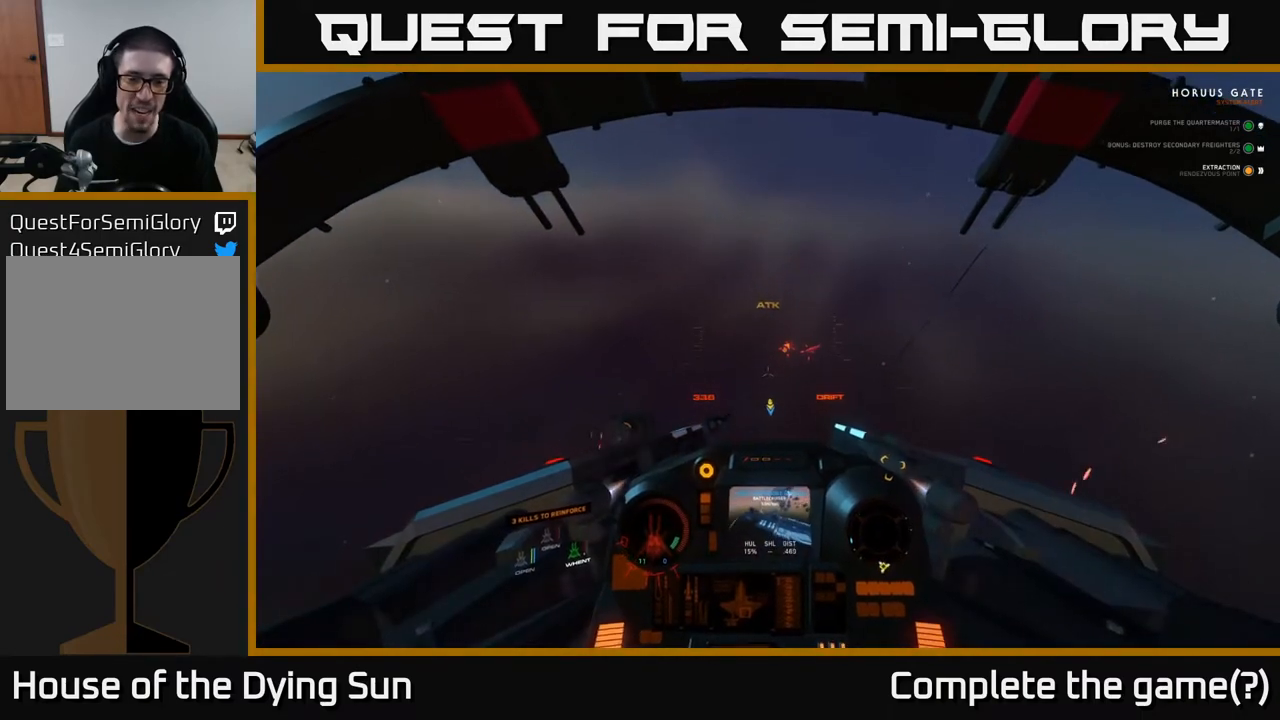
{"buttons": ["L2"], "left_stick": "center", "right_stick": "center", "events": [[83, "right_stick", "center"], [117, "L1", "up"]]}
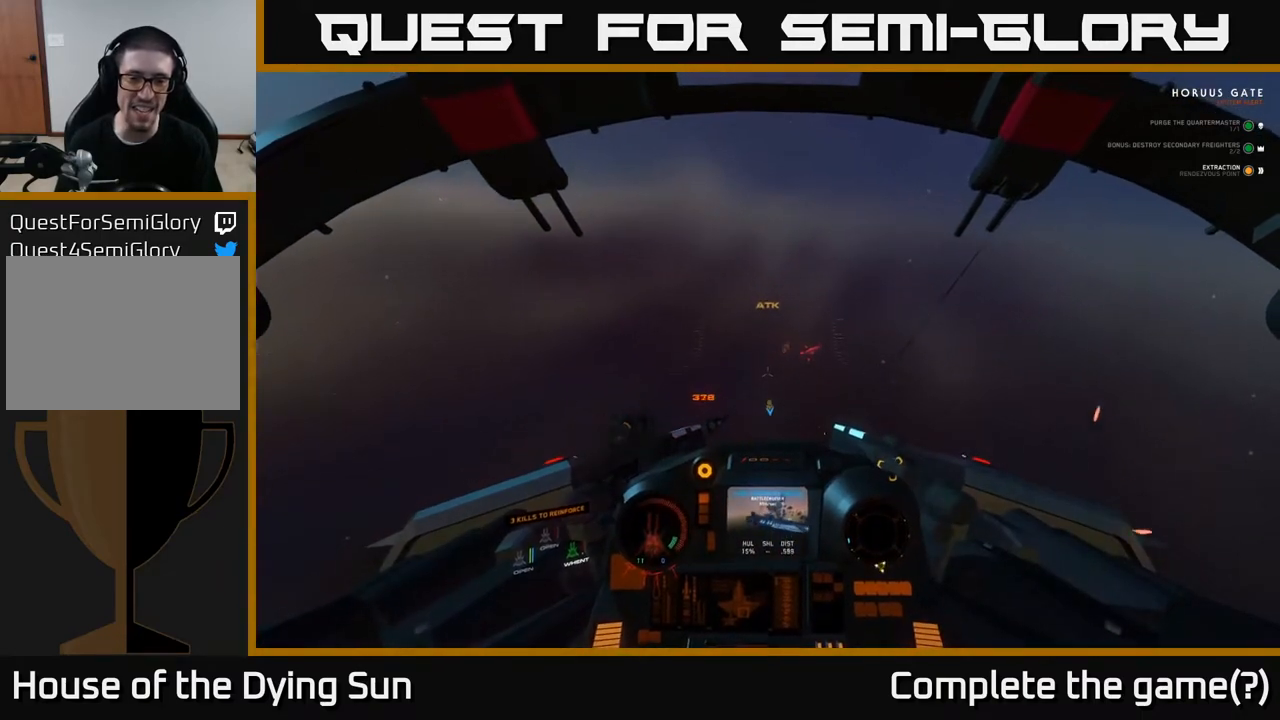
{"buttons": ["L2"], "left_stick": "center", "right_stick": "right", "events": [[383, "right_stick", "right"]]}
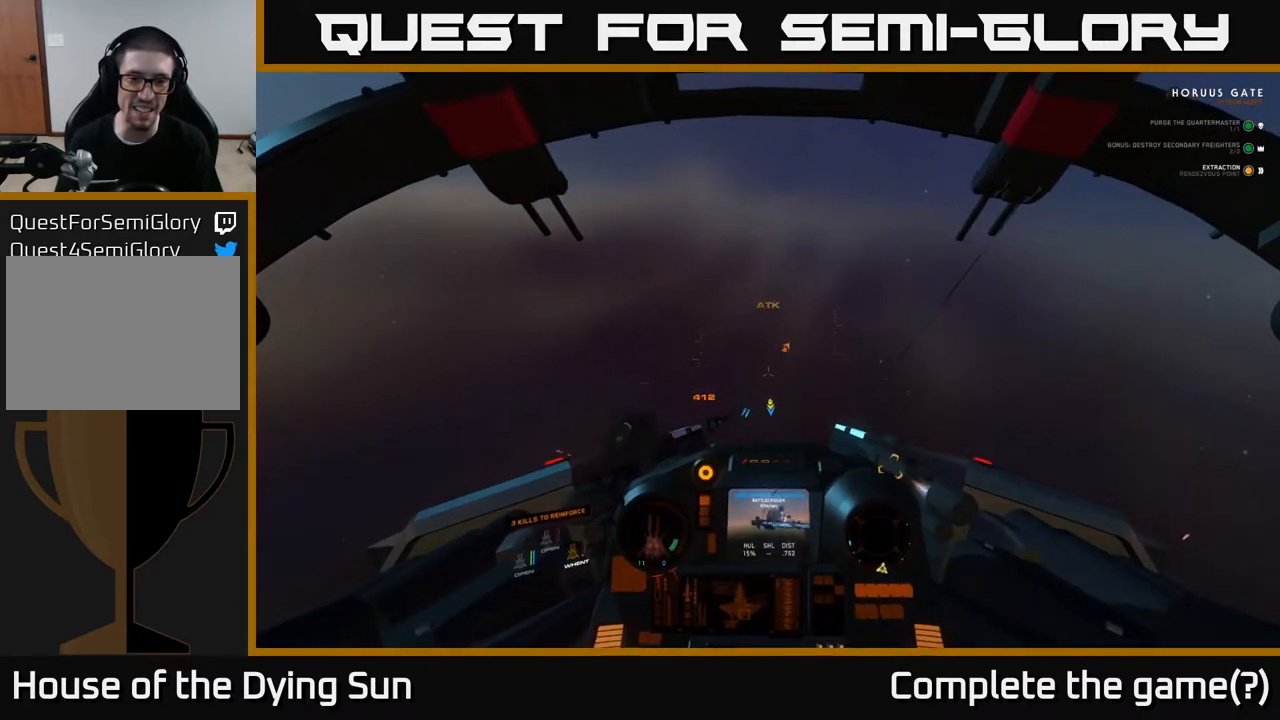
{"buttons": ["L2", "R3"], "left_stick": "center", "right_stick": "right", "events": [[33, "R3", "down"]]}
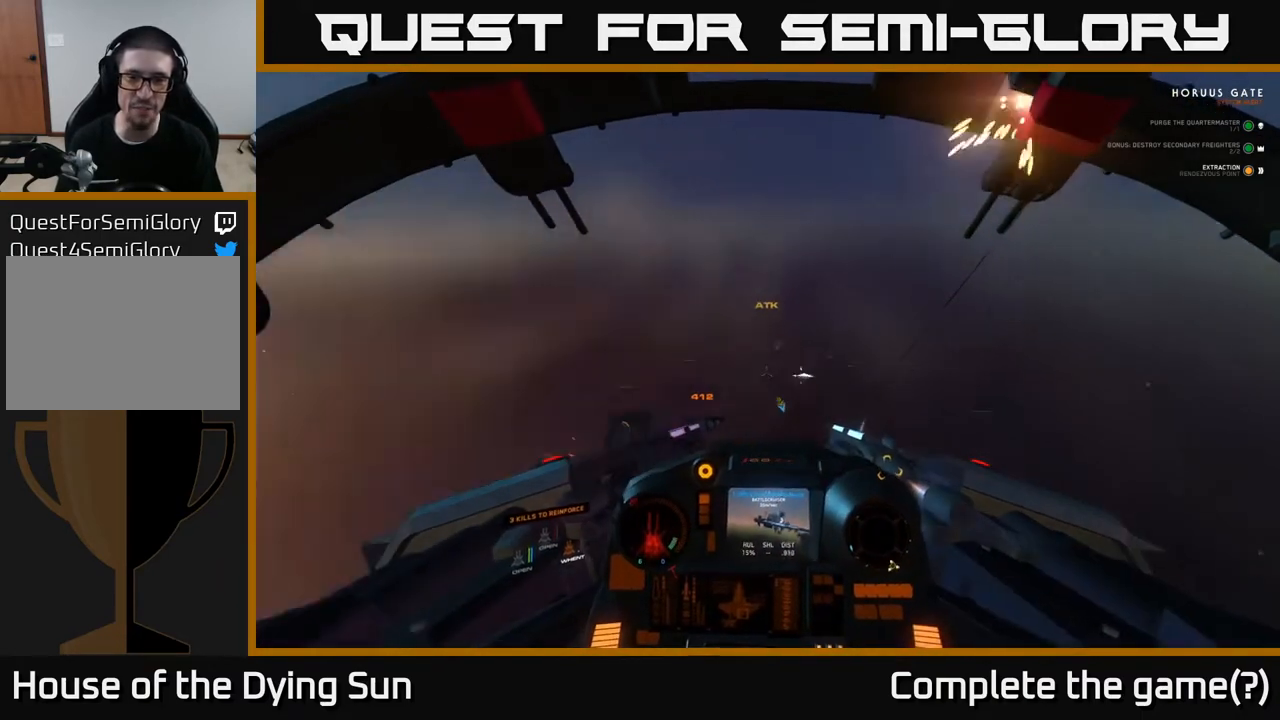
{"buttons": ["L2", "R3"], "left_stick": "center", "right_stick": "up-right", "events": [[317, "right_stick", "up-right"]]}
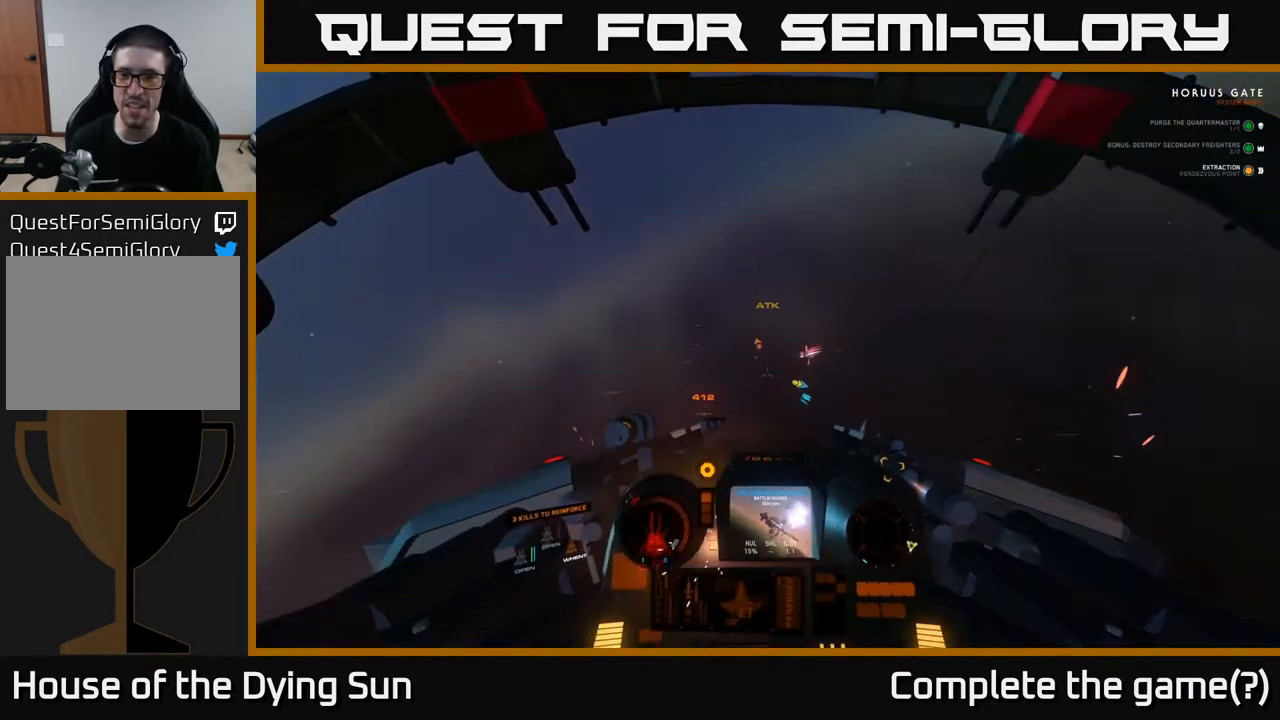
{"buttons": ["L2", "R3"], "left_stick": "center", "right_stick": "up-right", "events": []}
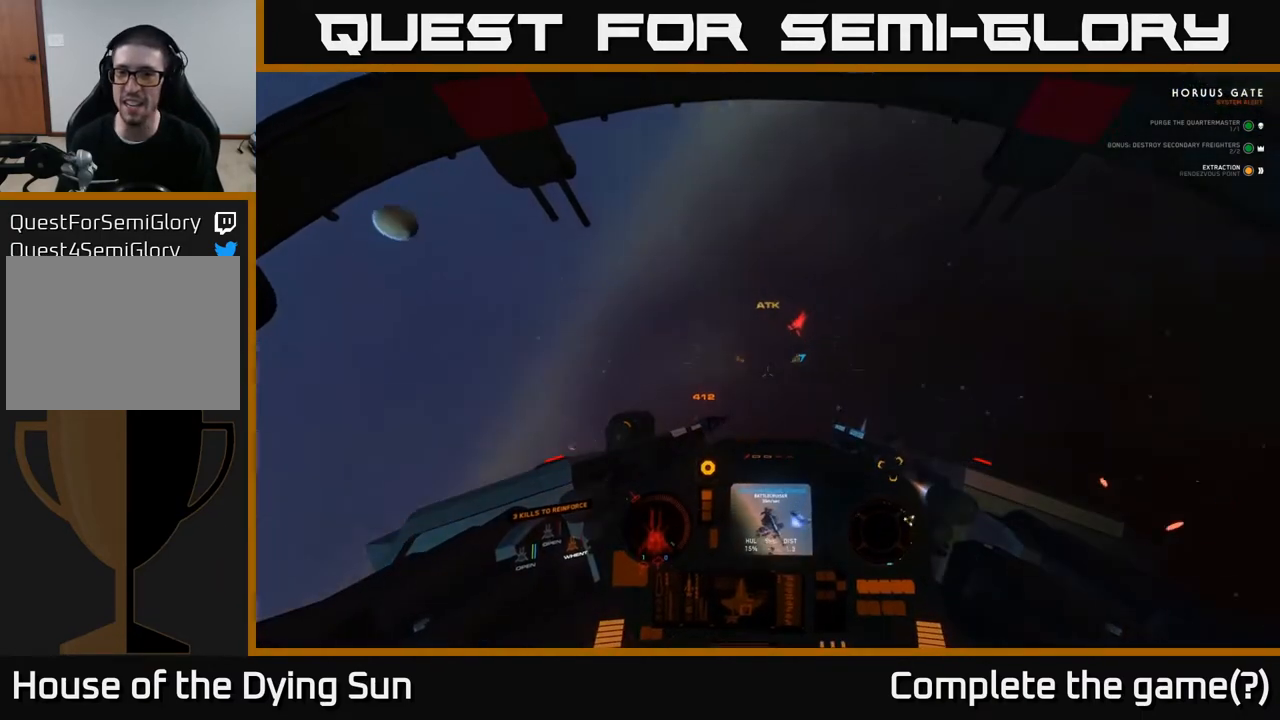
{"buttons": ["L1"], "left_stick": "center", "right_stick": "up", "events": [[250, "R3", "up"], [267, "L1", "down"], [267, "right_stick", "up"], [350, "L2", "up"]]}
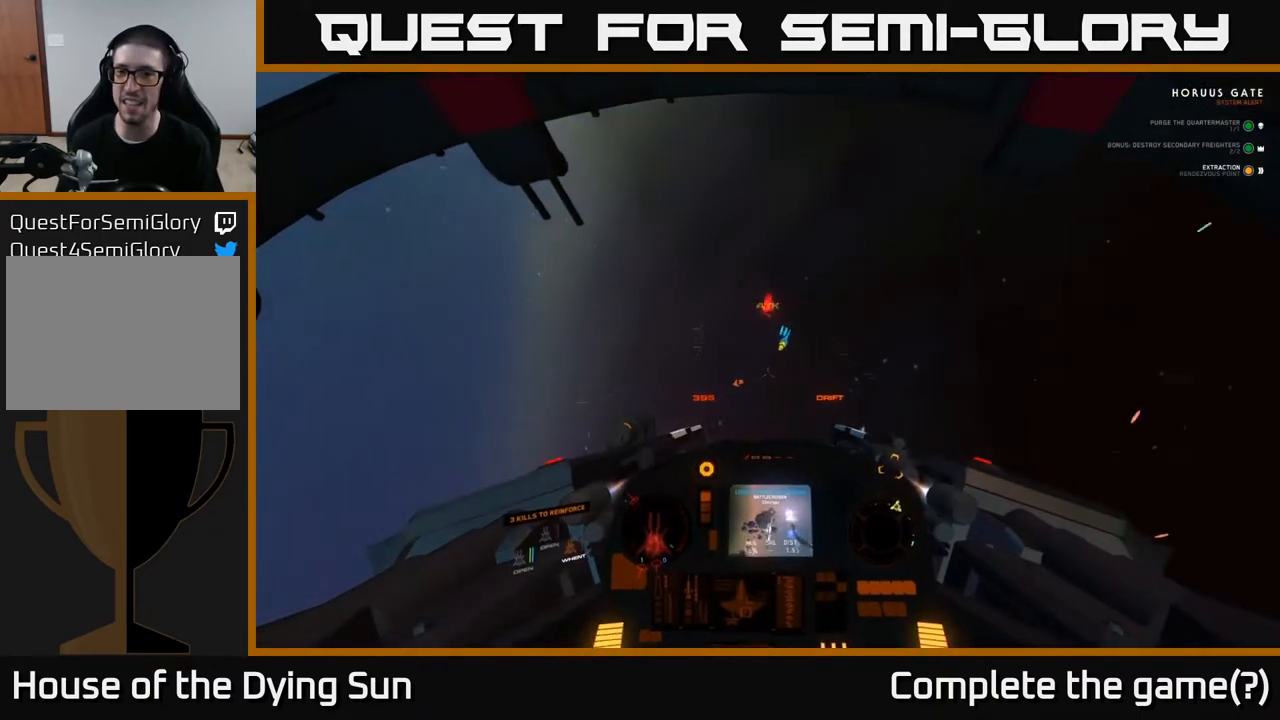
{"buttons": ["L1"], "left_stick": "center", "right_stick": "up", "events": []}
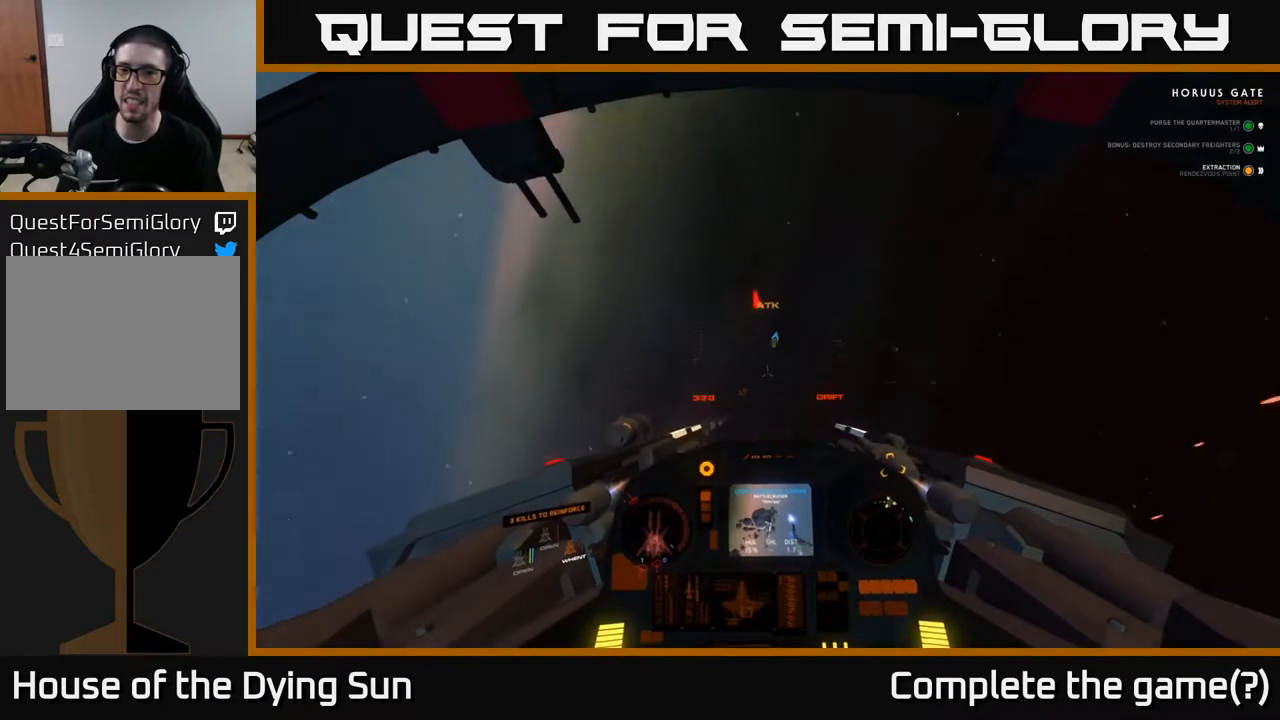
{"buttons": ["L1"], "left_stick": "center", "right_stick": "up", "events": []}
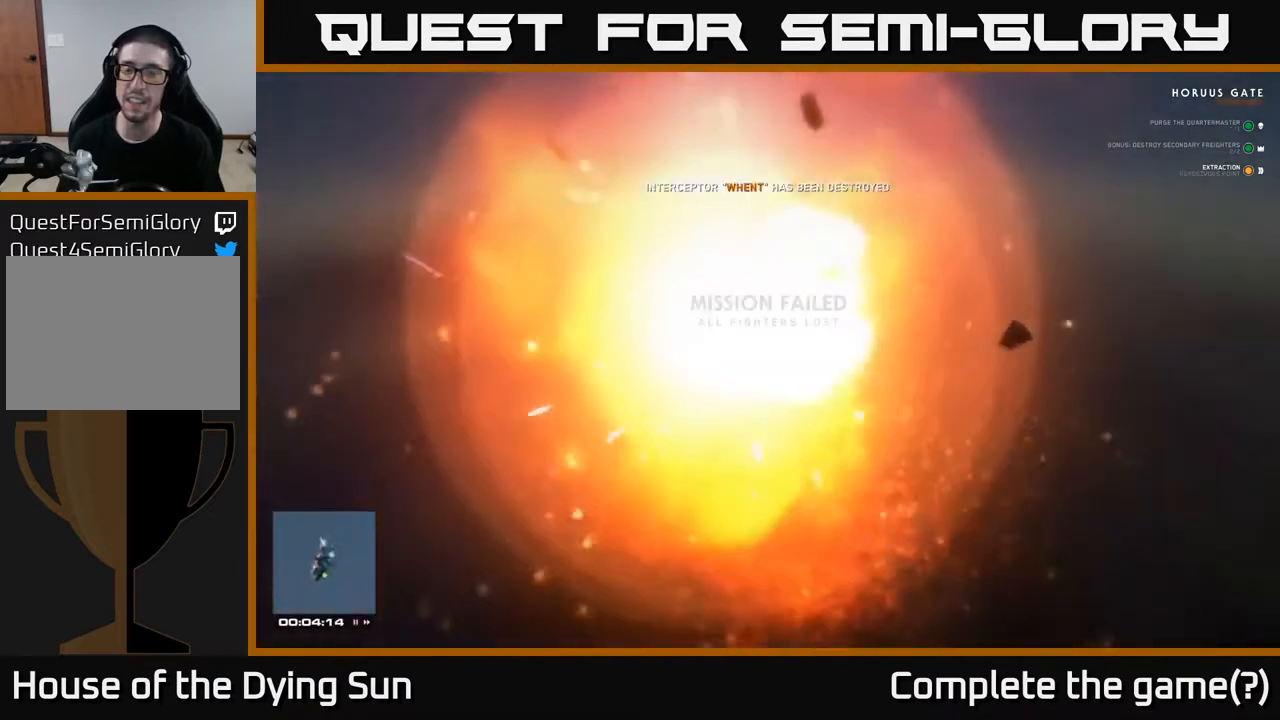
{"buttons": [], "left_stick": "center", "right_stick": "center", "events": [[333, "L1", "up"], [383, "right_stick", "center"]]}